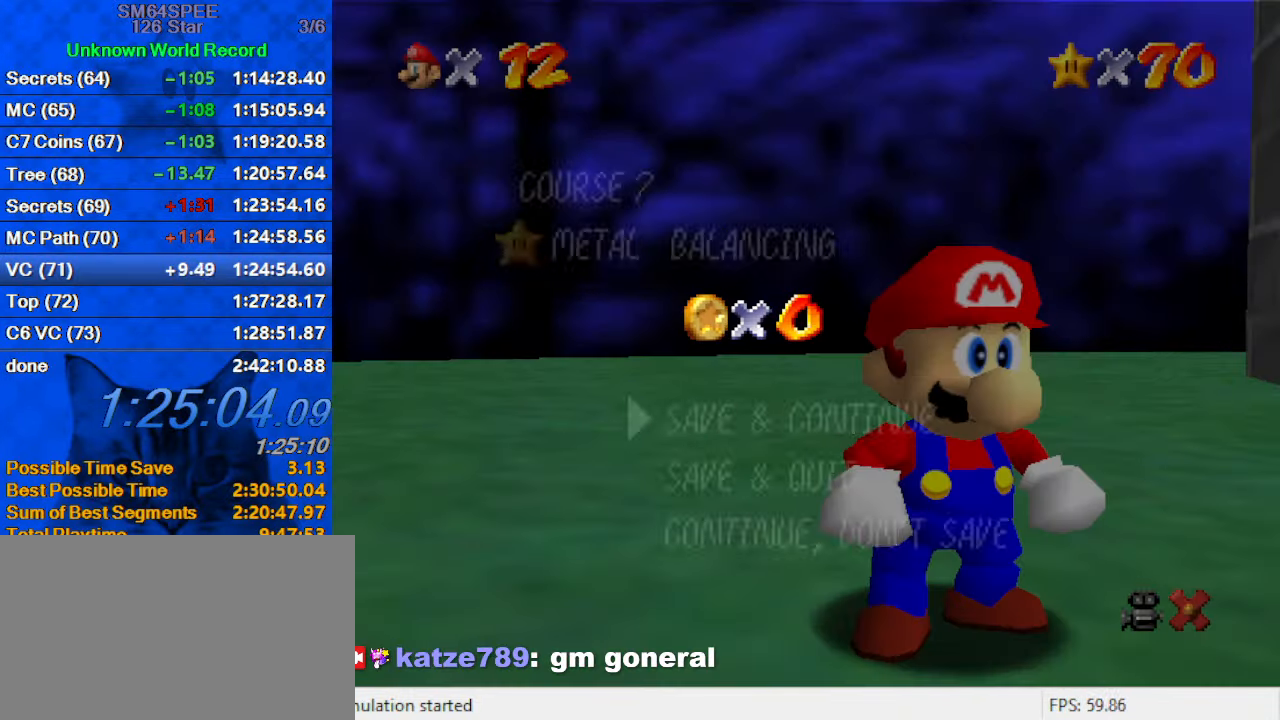
Gameplay with keyboard; each line is a JSON object with the keys held at the frame after it. "events" lists presses ("down") and releases ("up") of "a", "c", "ctrl", "d", "down", "left", "return", "right", "s", "shift", "up", "w", "x" and "y" between this image and that frame as [ms after this image, input, new state], when the widget could be followed in between. No other keys are recorded. Mouse input is not recorded.
{"keys": ["left", "shift"], "events": [[333, "shift", "down"], [467, "left", "down"]]}
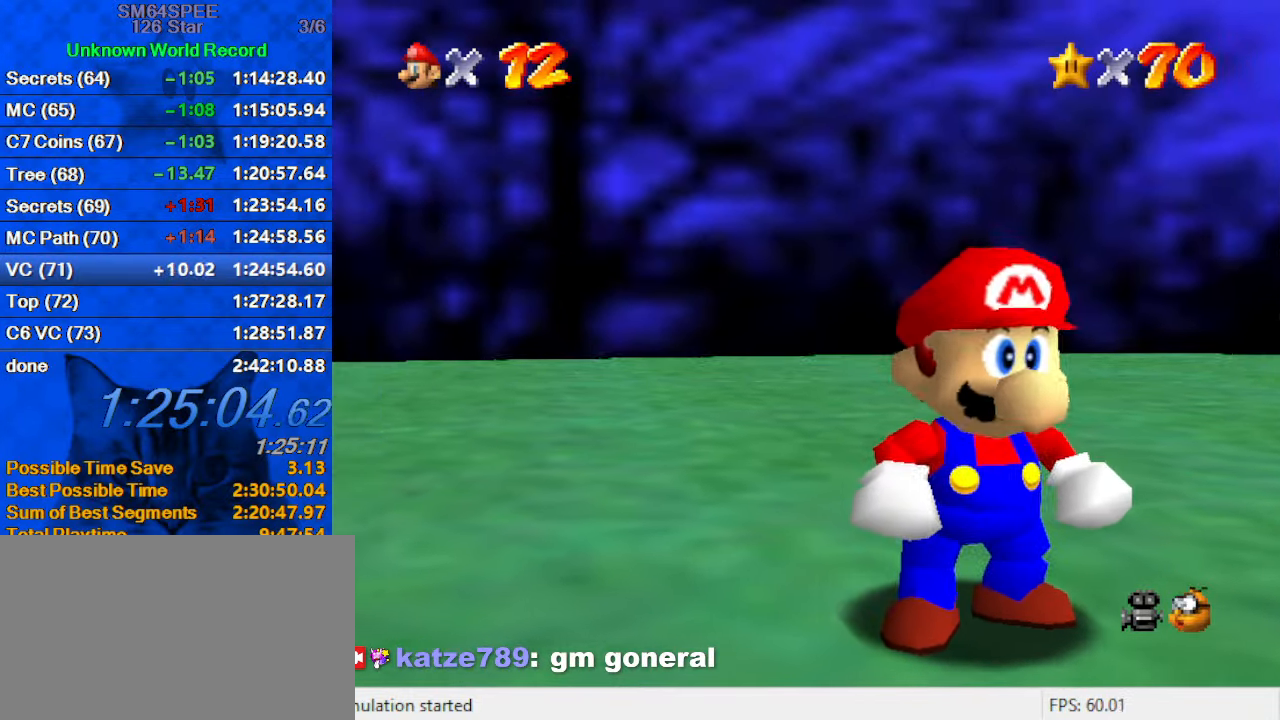
{"keys": ["left"], "events": [[333, "down", "down"], [499, "down", "up"], [499, "shift", "up"]]}
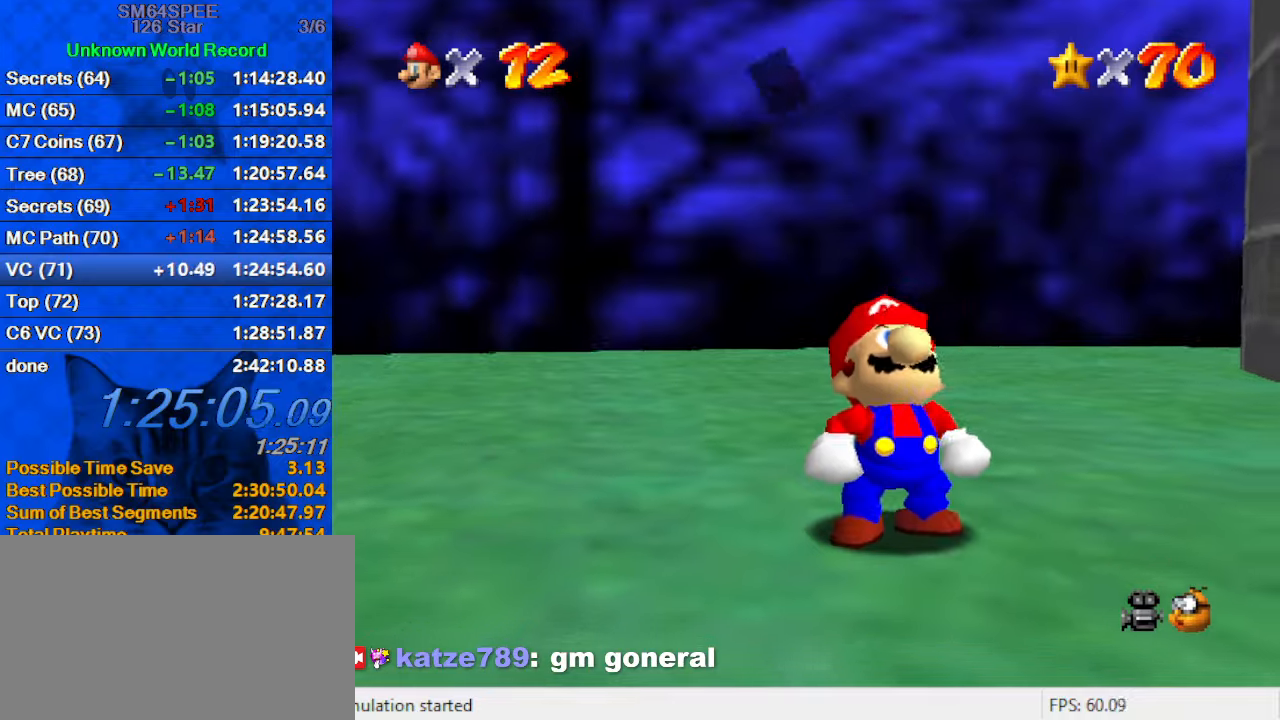
{"keys": ["left", "shift"], "events": [[67, "shift", "down"], [167, "shift", "up"], [300, "shift", "down"], [400, "shift", "up"], [500, "shift", "down"]]}
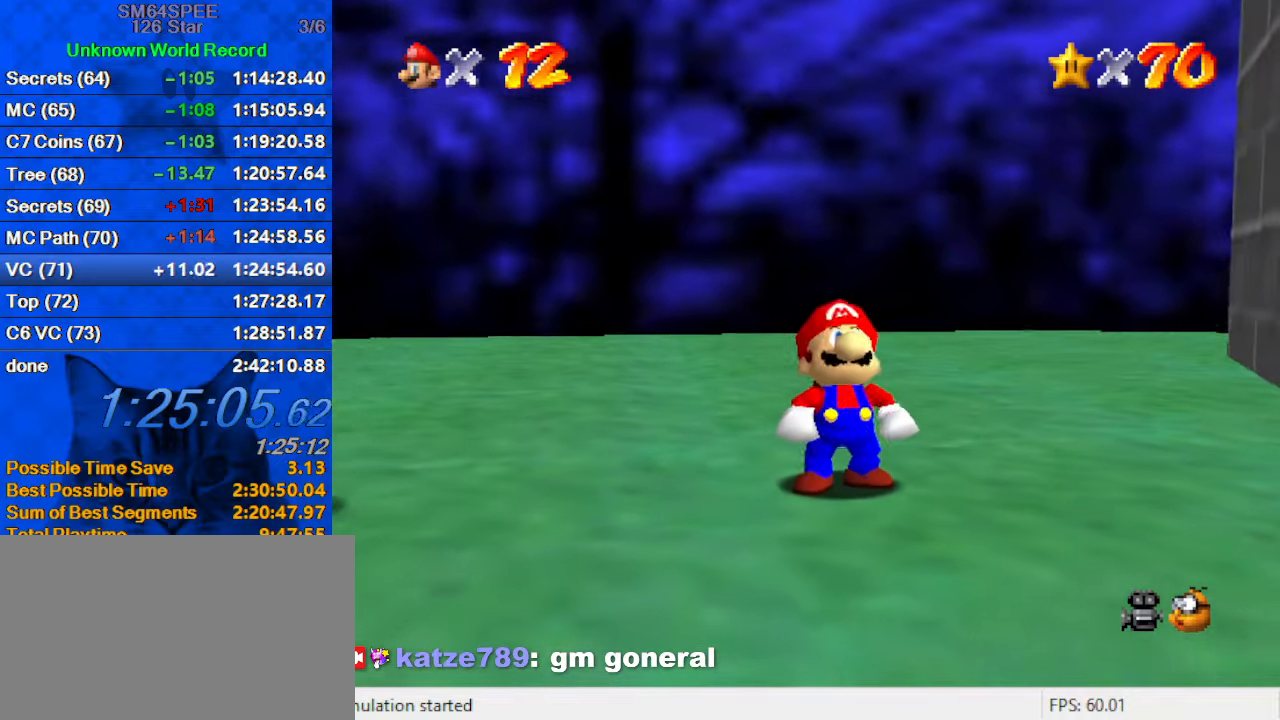
{"keys": ["left"], "events": [[100, "shift", "up"], [334, "d", "down"], [467, "d", "up"]]}
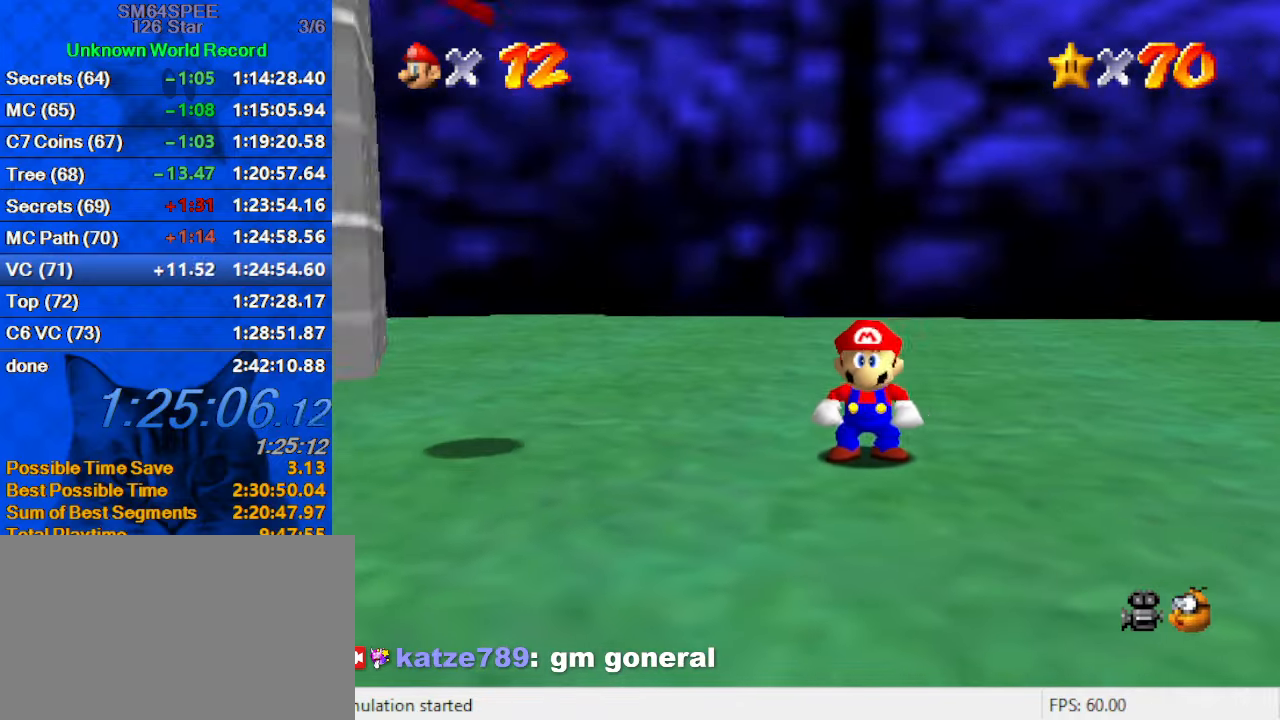
{"keys": ["up"], "events": [[67, "up", "down"], [100, "d", "down"], [200, "left", "up"], [300, "d", "up"]]}
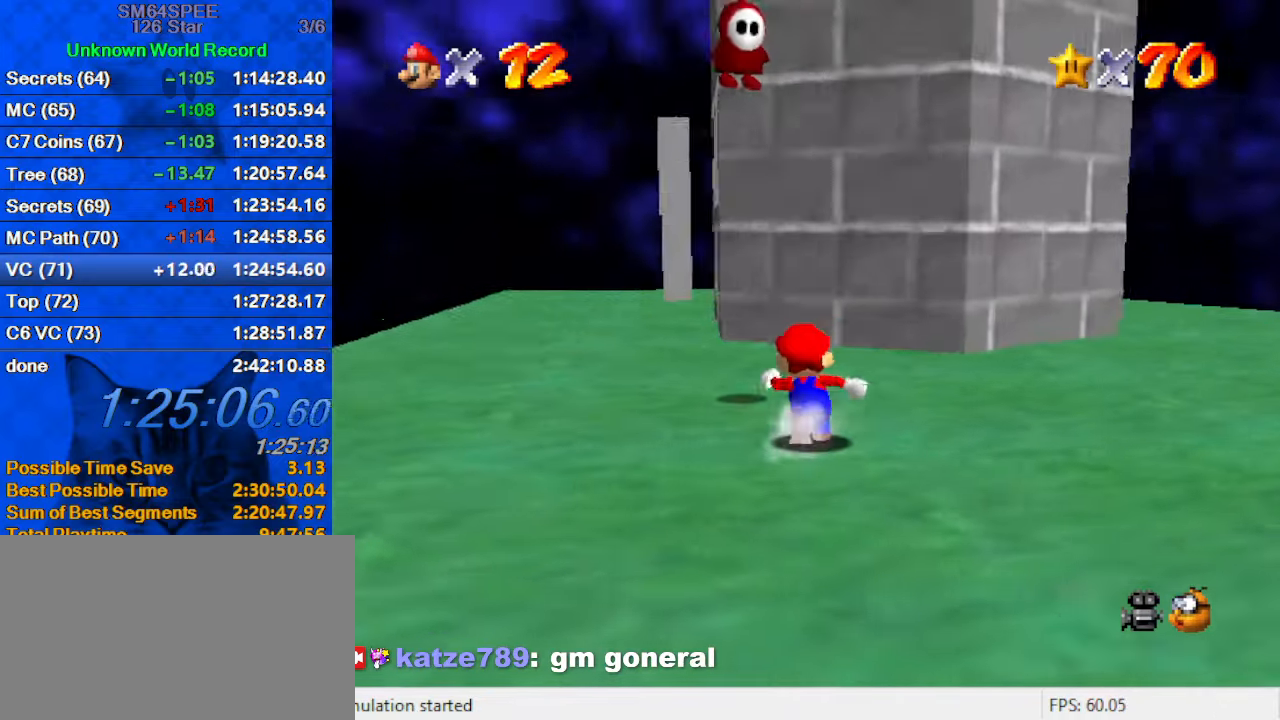
{"keys": ["left", "up"], "events": [[267, "a", "down"], [400, "left", "down"], [434, "a", "up"]]}
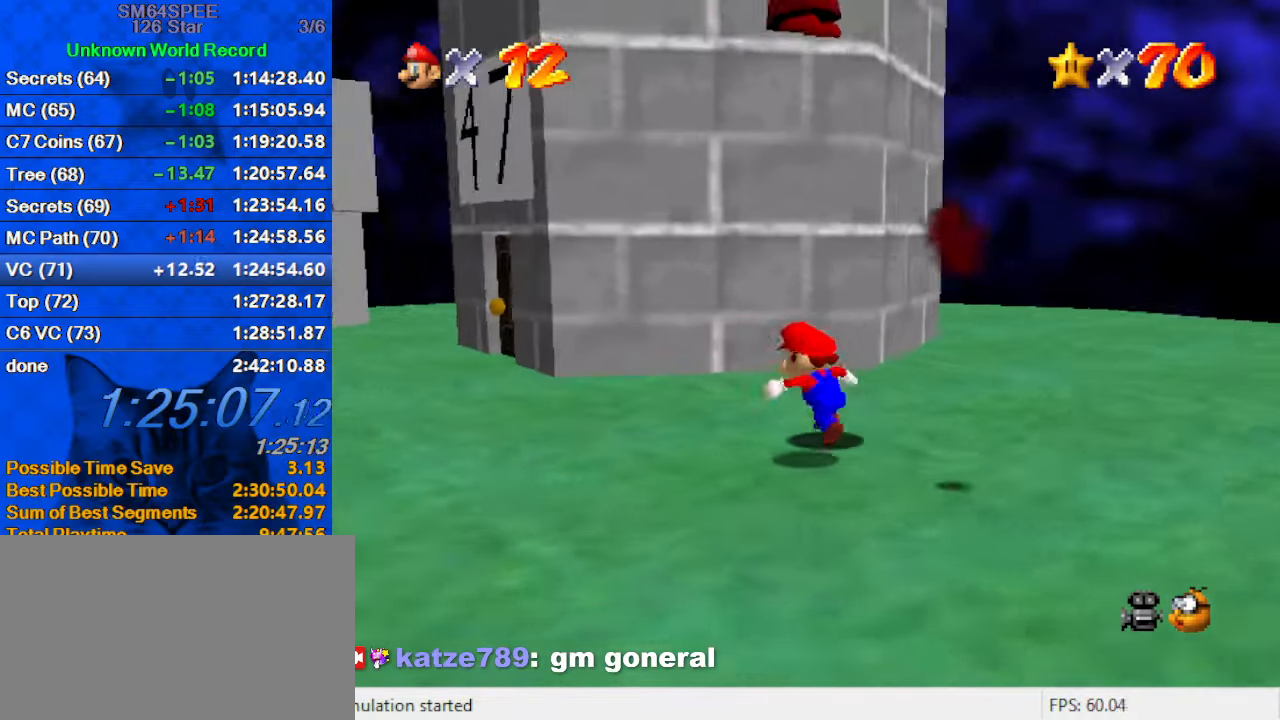
{"keys": ["left"], "events": [[167, "up", "up"]]}
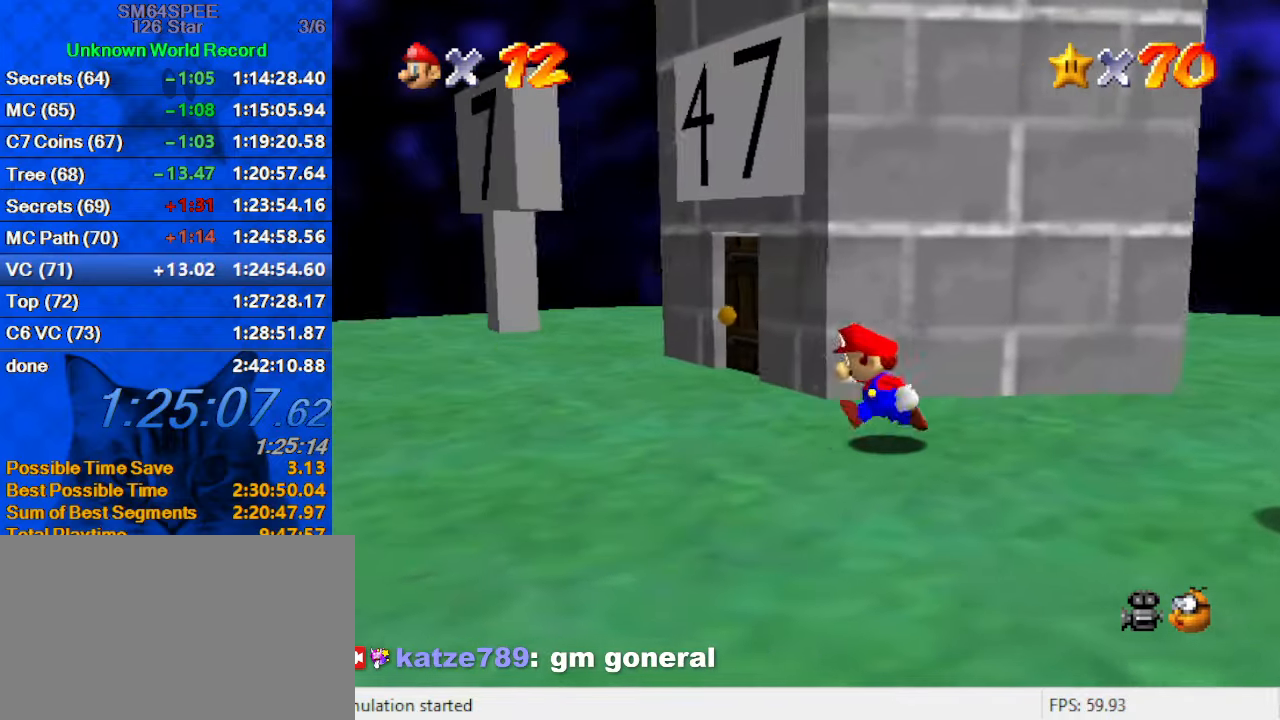
{"keys": ["up"], "events": [[34, "up", "down"], [367, "left", "up"]]}
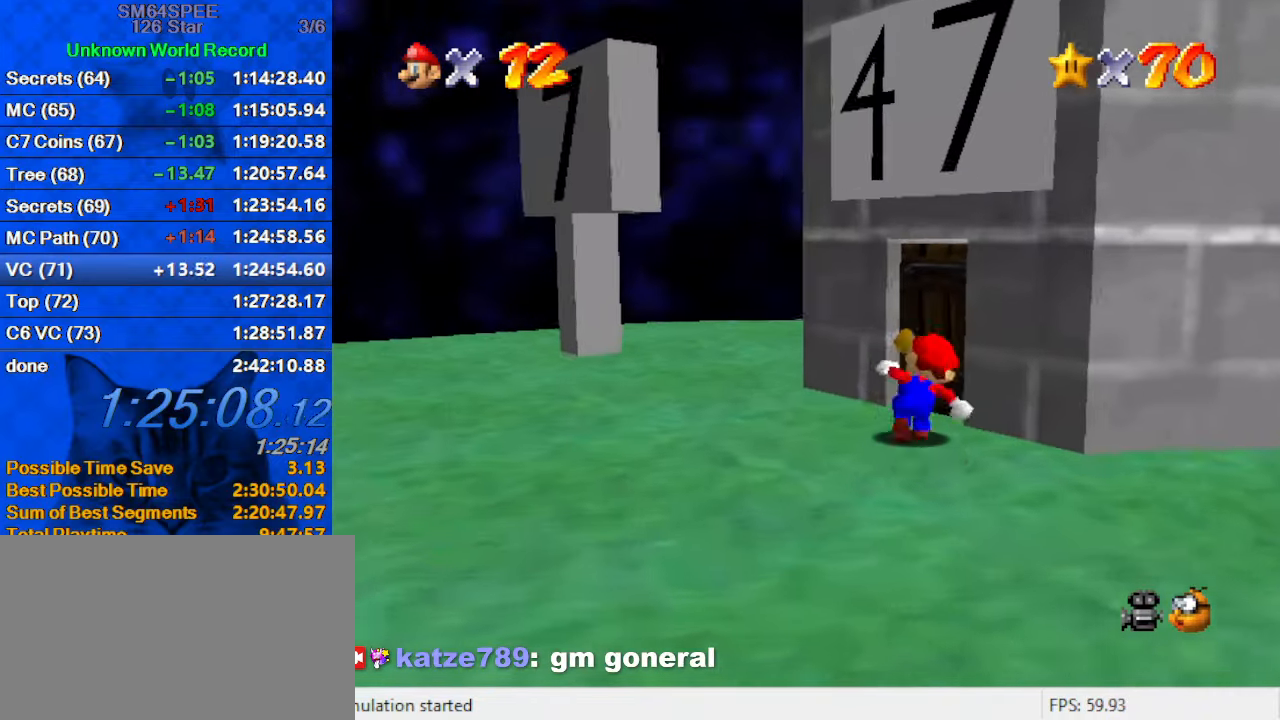
{"keys": [], "events": [[334, "up", "up"]]}
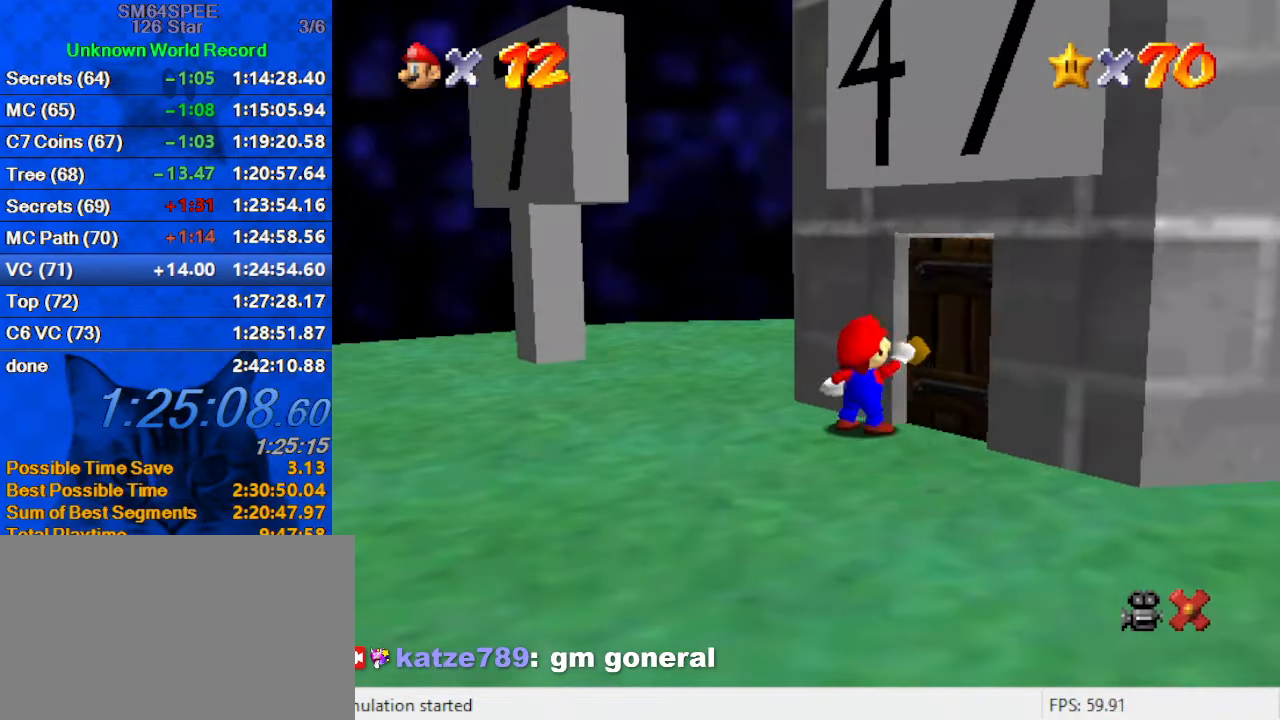
{"keys": [], "events": []}
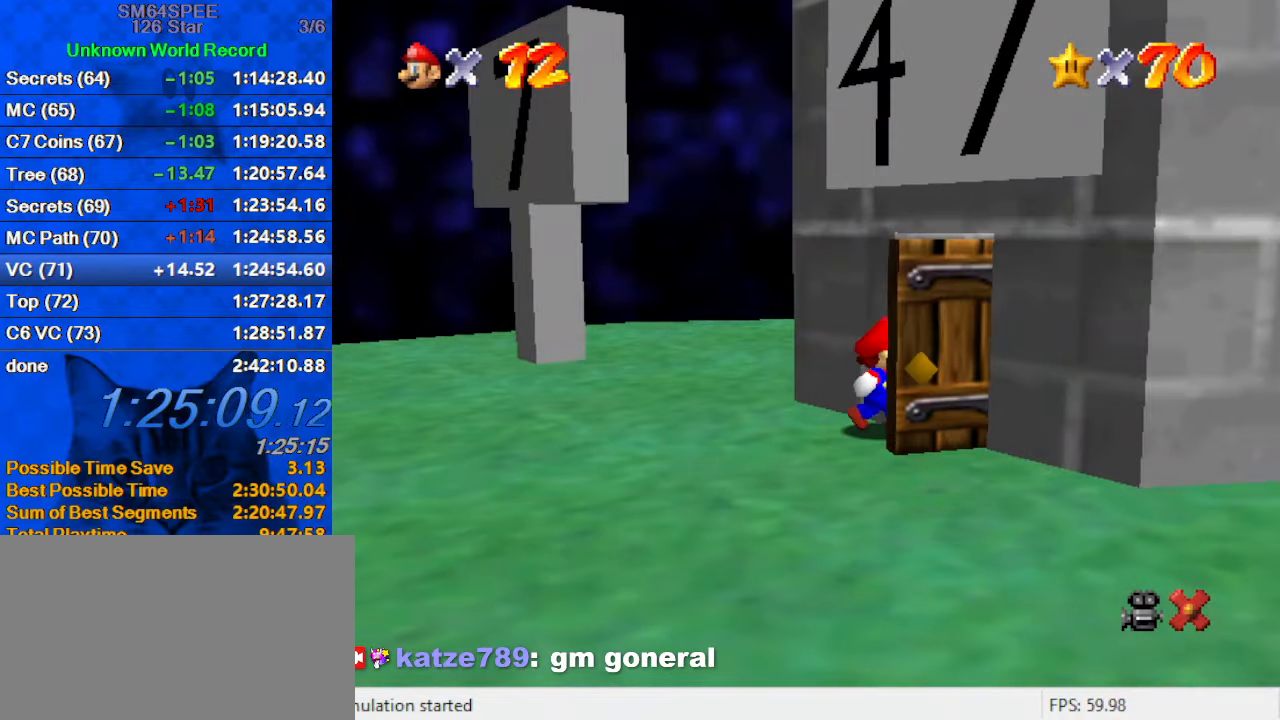
{"keys": [], "events": []}
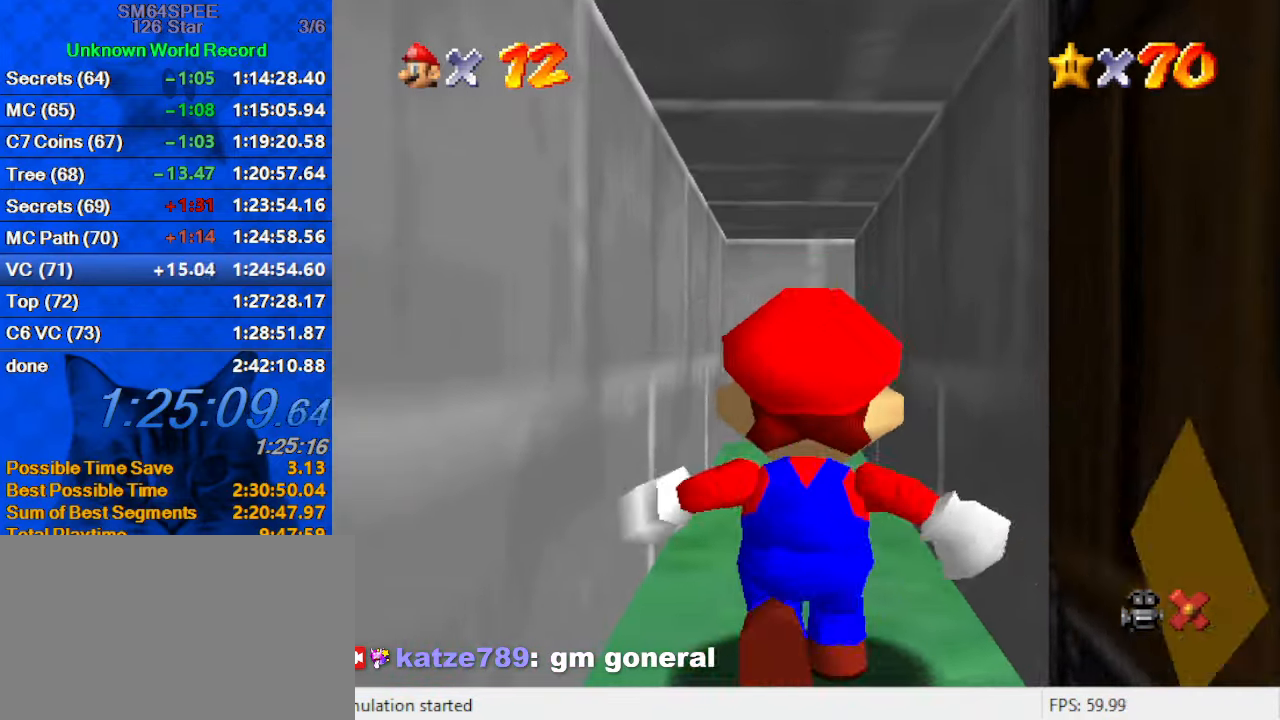
{"keys": [], "events": []}
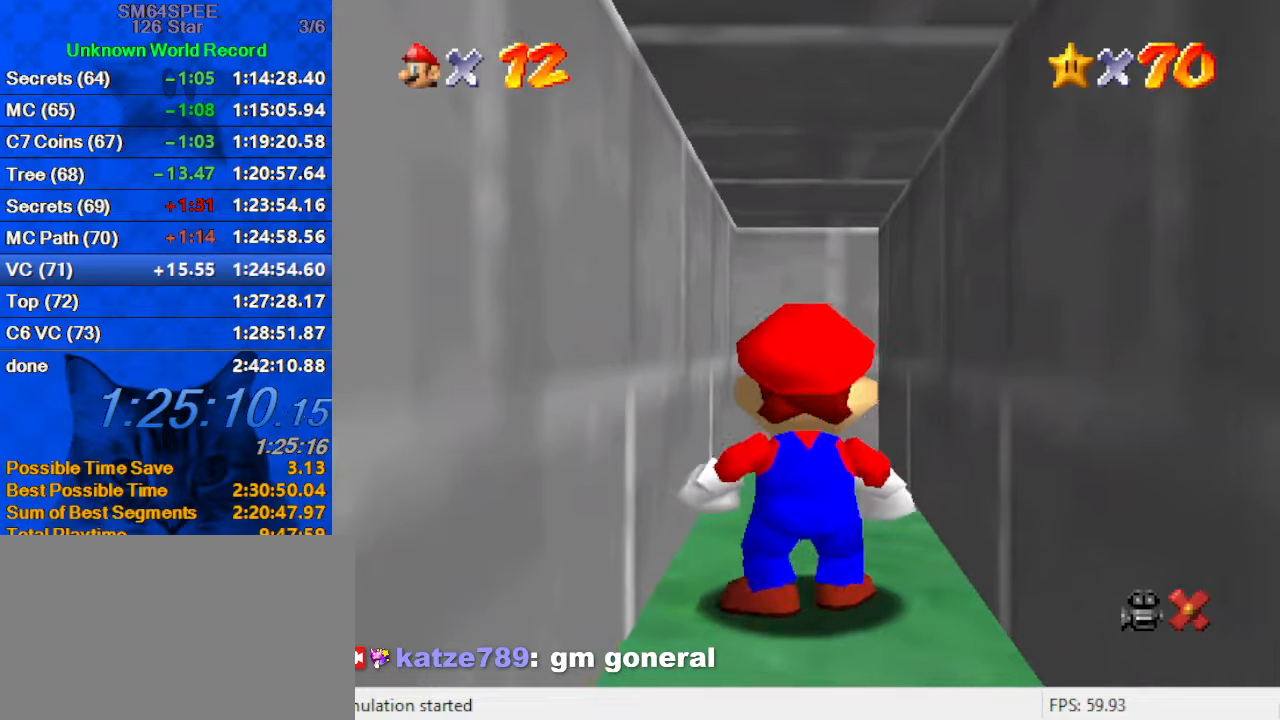
{"keys": [], "events": []}
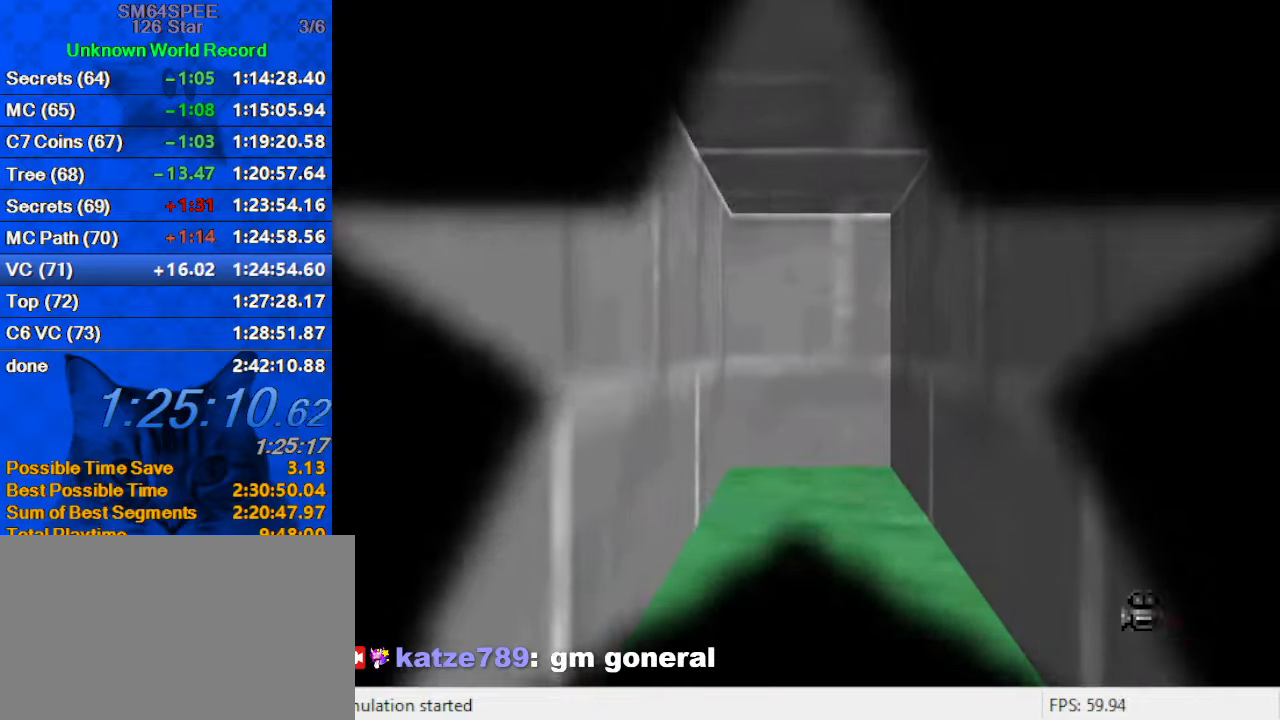
{"keys": [], "events": []}
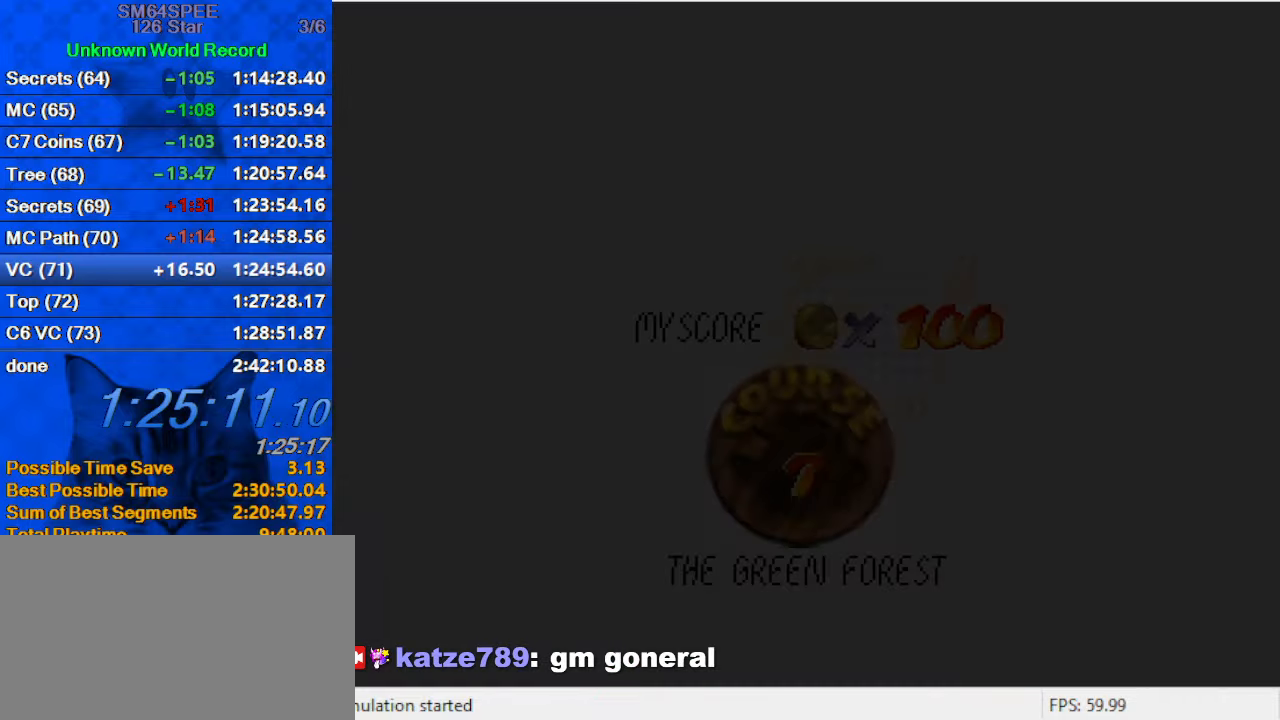
{"keys": [], "events": []}
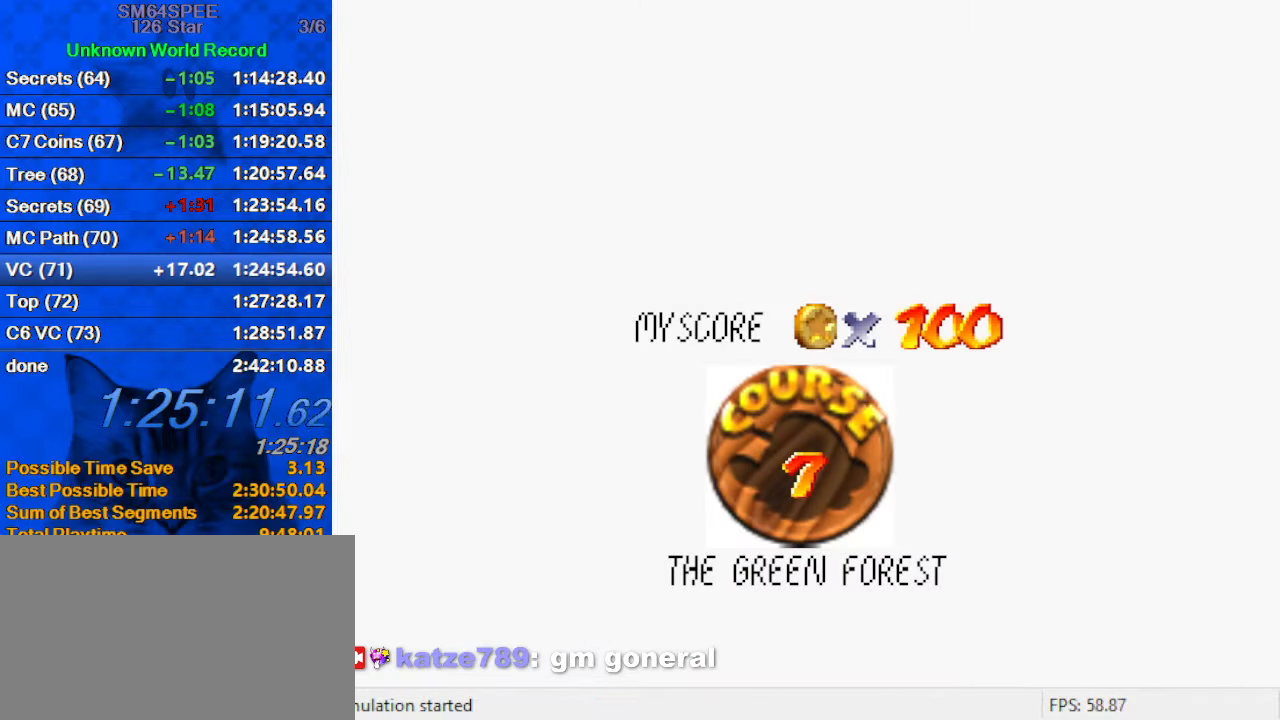
{"keys": [], "events": [[133, "shift", "down"], [233, "shift", "up"], [366, "shift", "down"], [466, "shift", "up"]]}
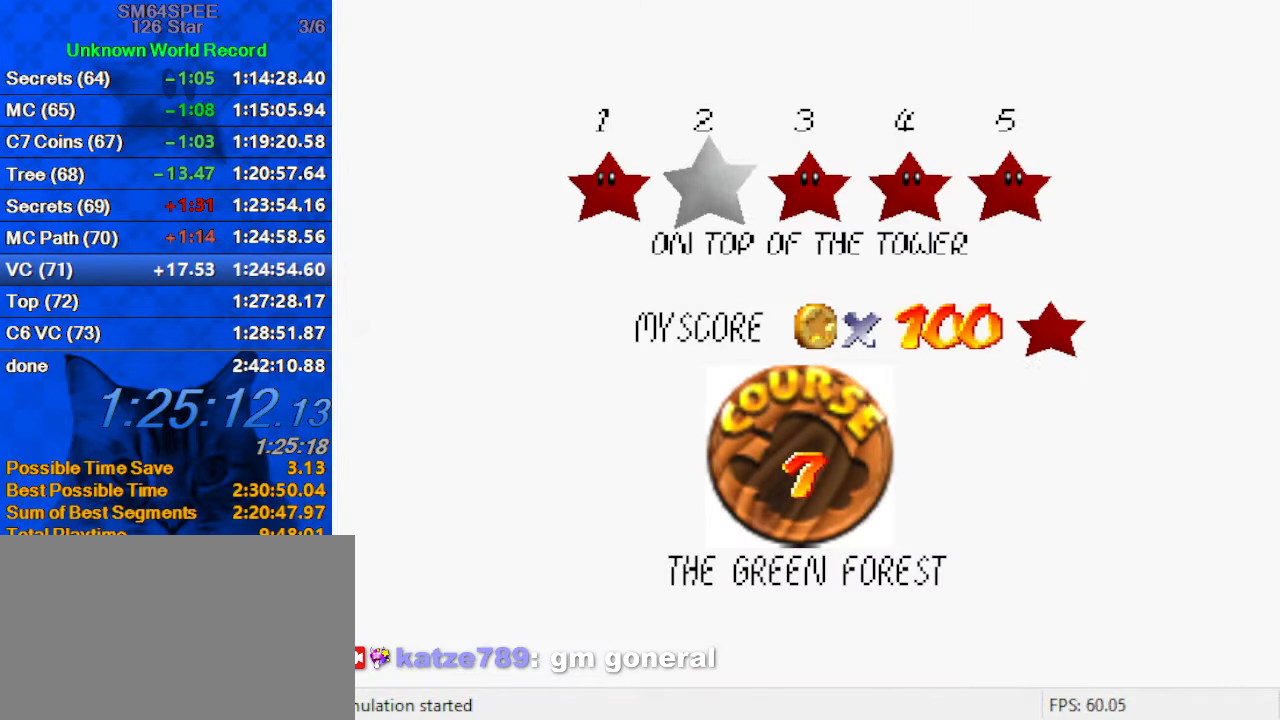
{"keys": ["shift"], "events": [[66, "shift", "down"], [200, "shift", "up"], [300, "shift", "down"]]}
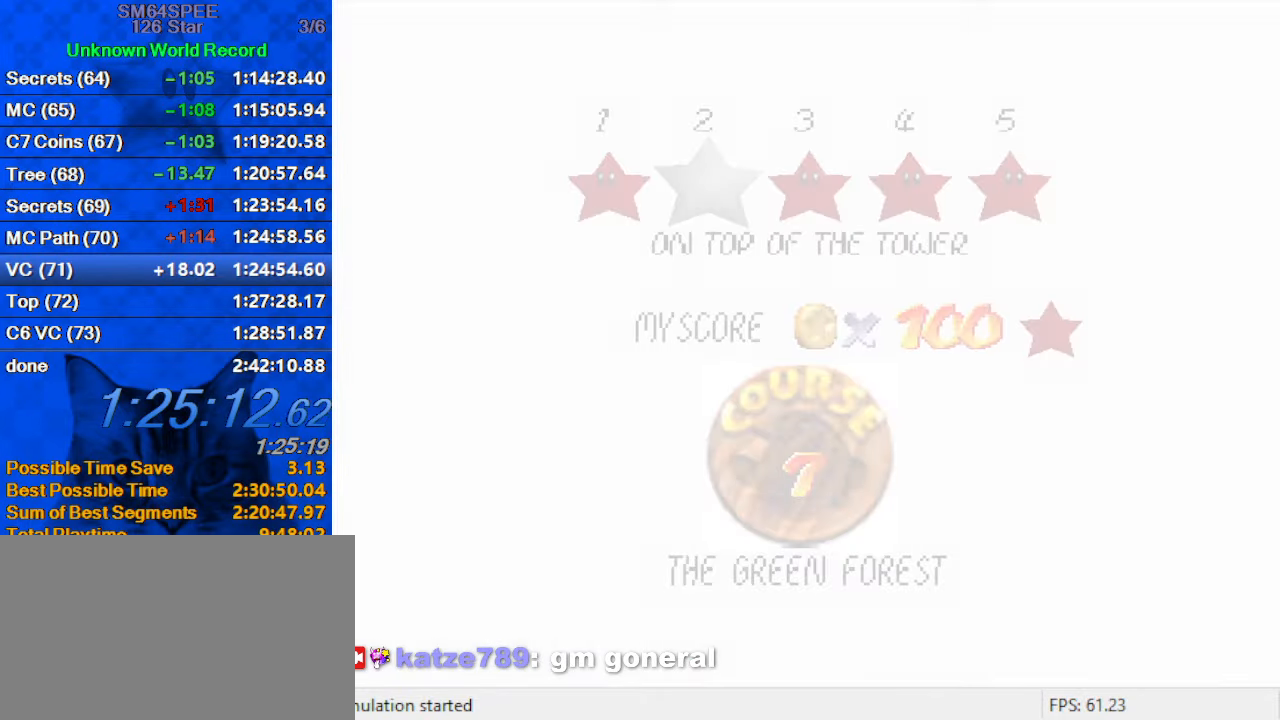
{"keys": [], "events": [[33, "shift", "up"]]}
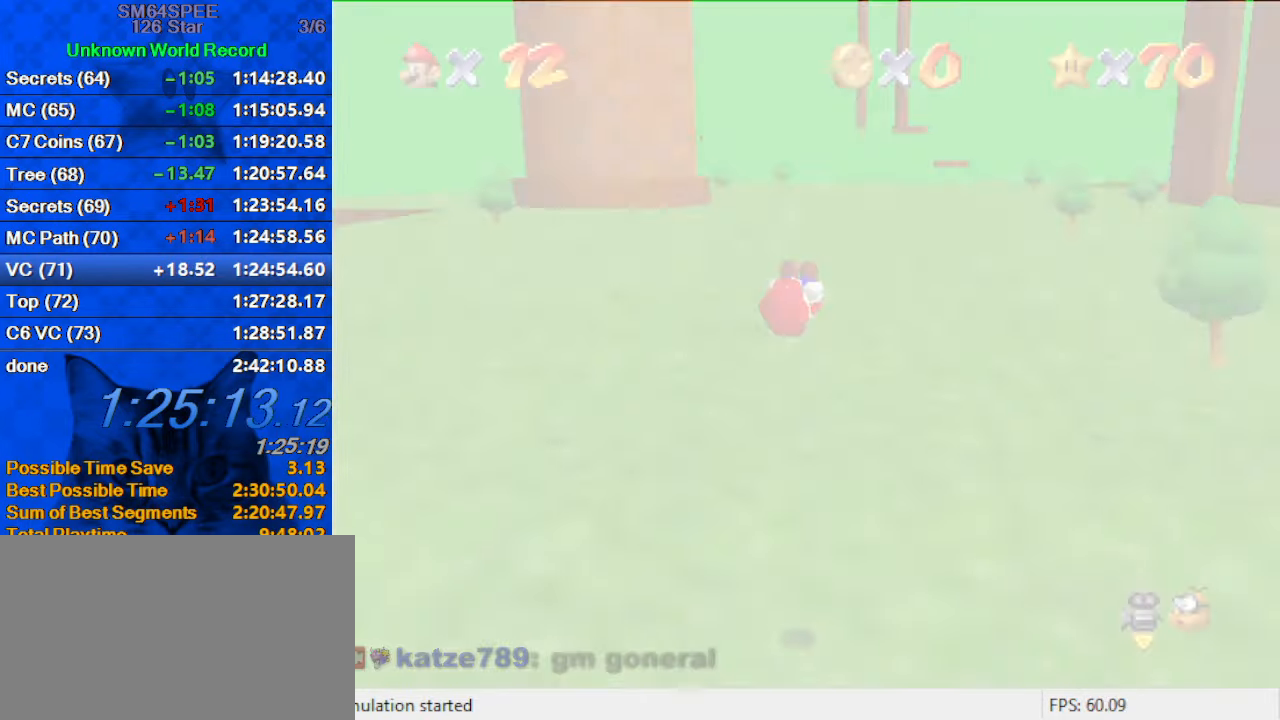
{"keys": ["up", "w"], "events": [[300, "up", "down"], [500, "w", "down"]]}
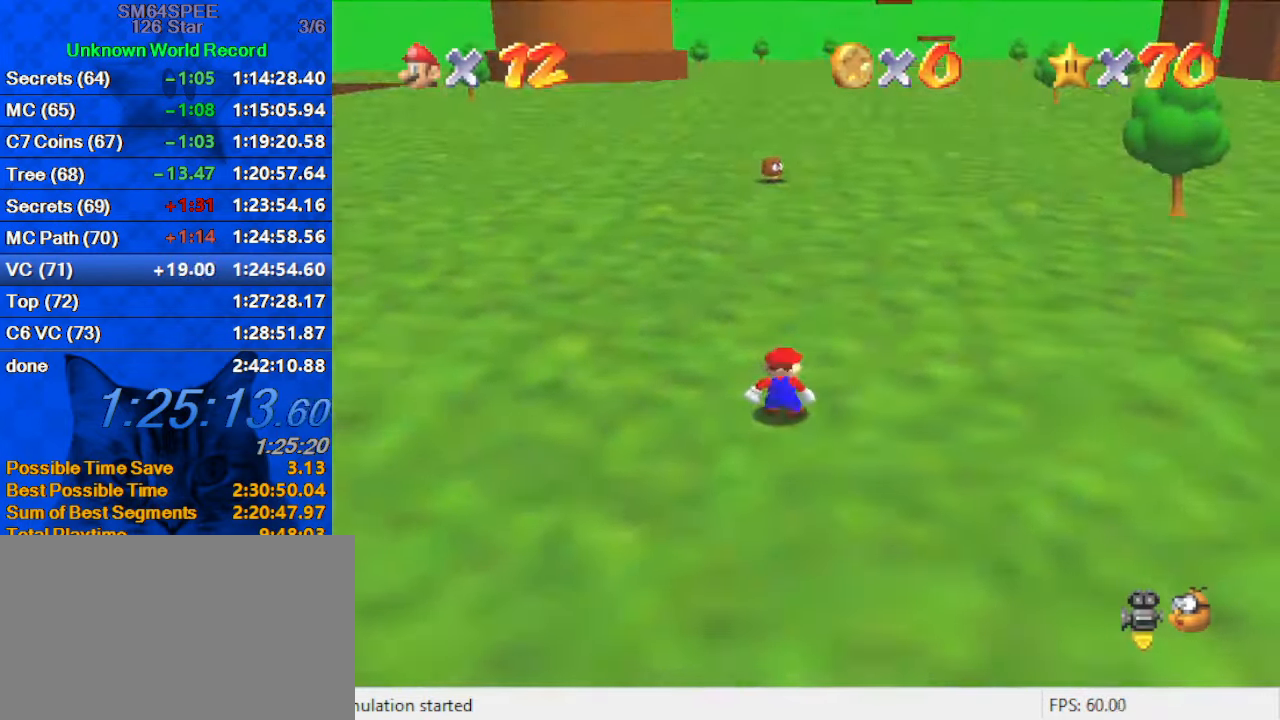
{"keys": ["up"], "events": [[200, "w", "up"]]}
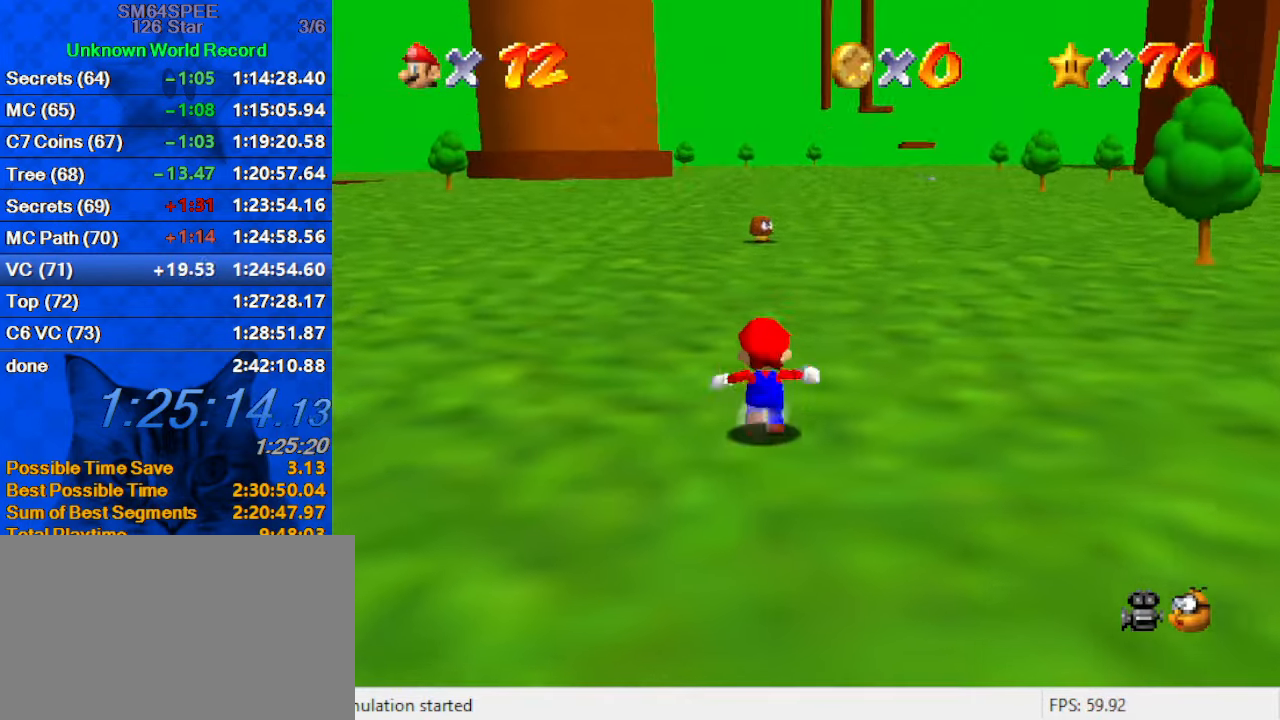
{"keys": ["right", "up"], "events": [[133, "right", "down"], [233, "shift", "down"], [400, "shift", "up"]]}
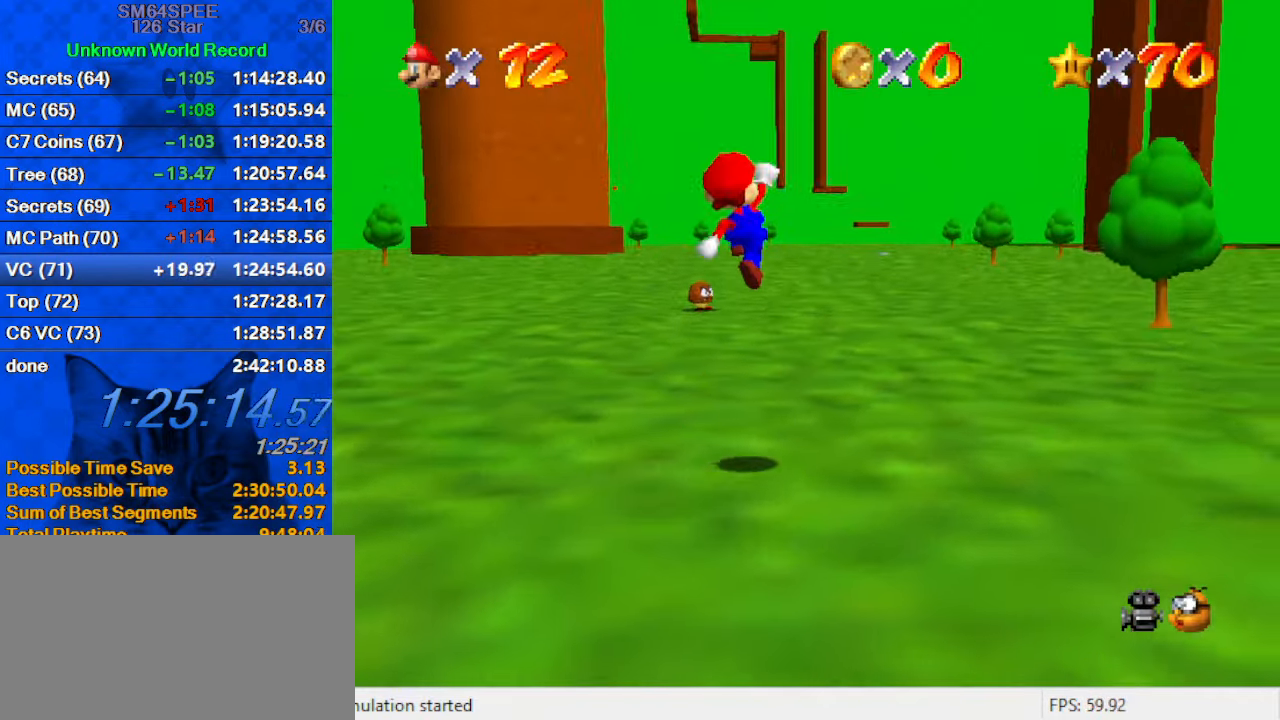
{"keys": ["ctrl", "right", "shift", "up"], "events": [[33, "right", "up"], [366, "ctrl", "down"], [400, "shift", "down"], [466, "right", "down"]]}
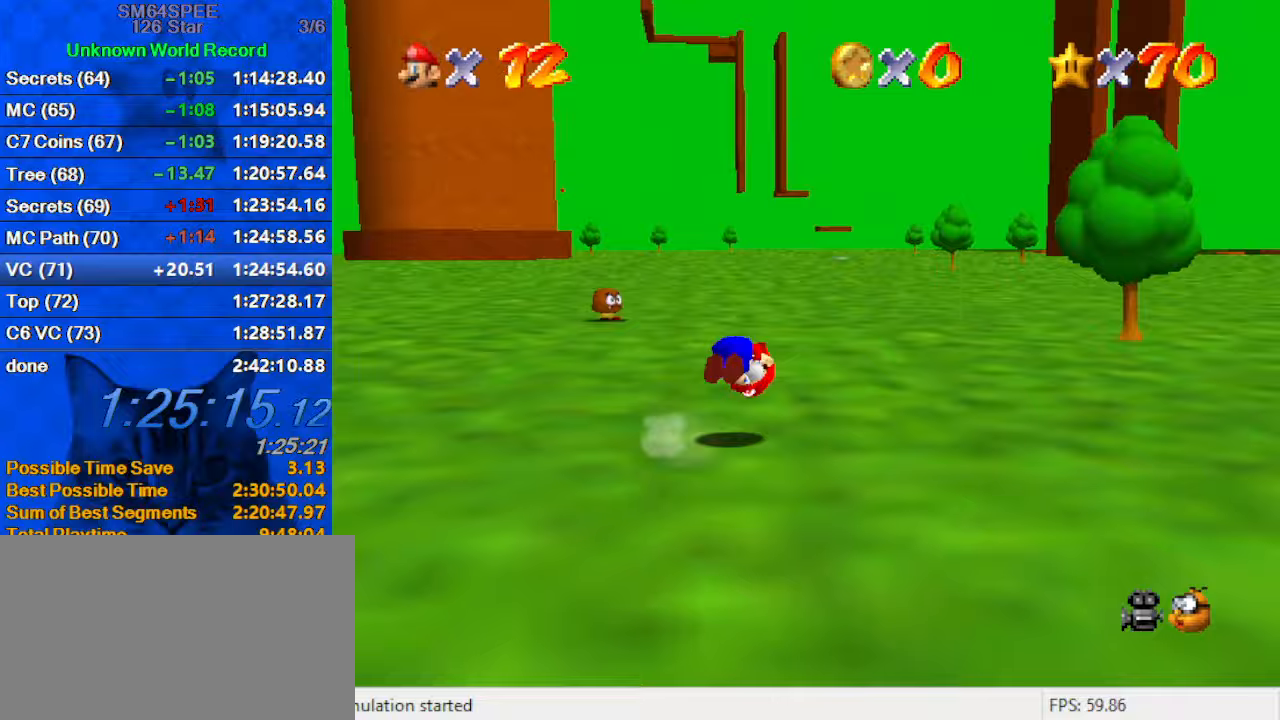
{"keys": ["up"], "events": [[100, "ctrl", "up"], [100, "shift", "up"], [333, "c", "down"], [333, "right", "up"], [367, "s", "down"], [467, "c", "up"], [467, "s", "up"]]}
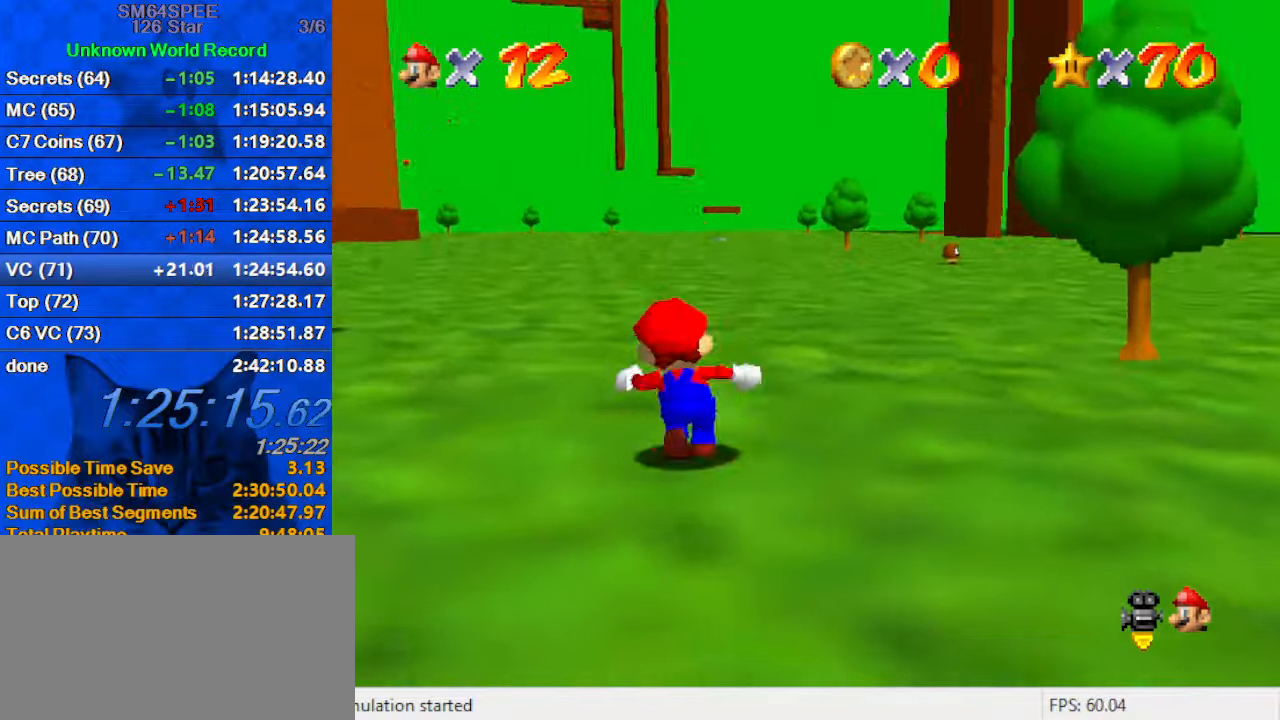
{"keys": ["up"], "events": [[67, "ctrl", "down"], [67, "shift", "down"], [267, "shift", "up"], [300, "ctrl", "up"]]}
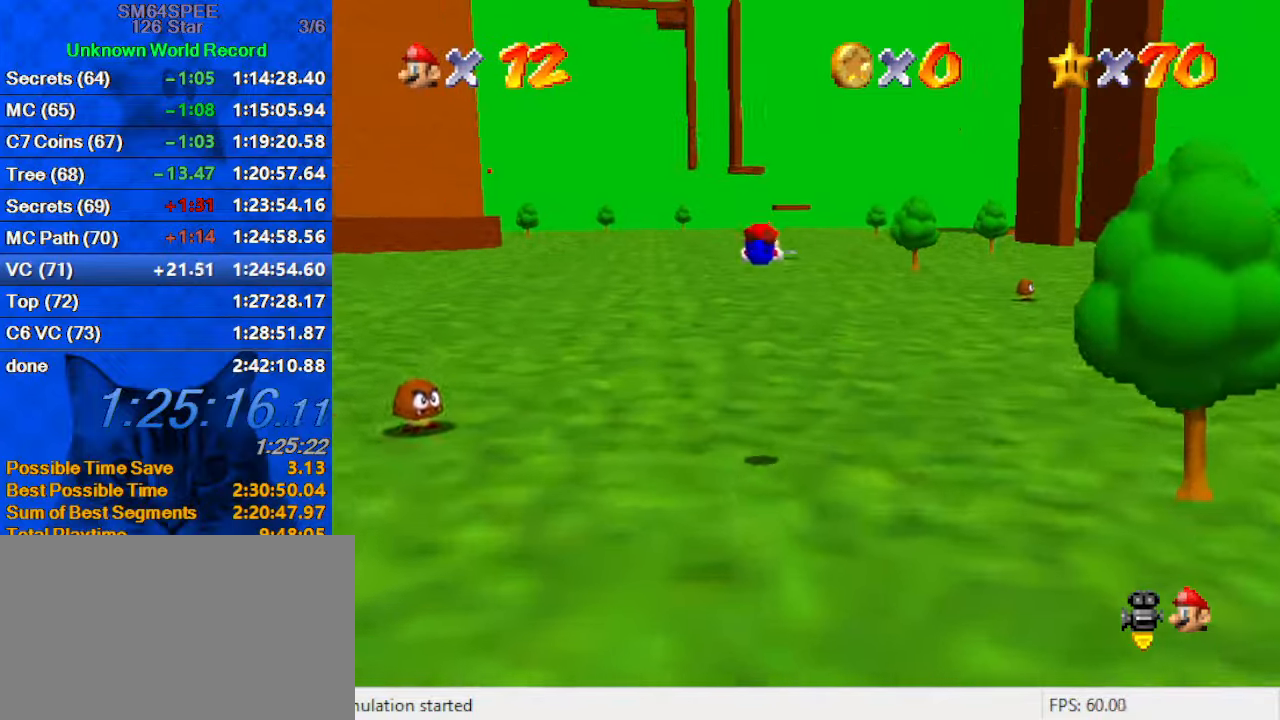
{"keys": ["shift", "up"], "events": [[67, "w", "down"], [233, "w", "up"], [500, "shift", "down"]]}
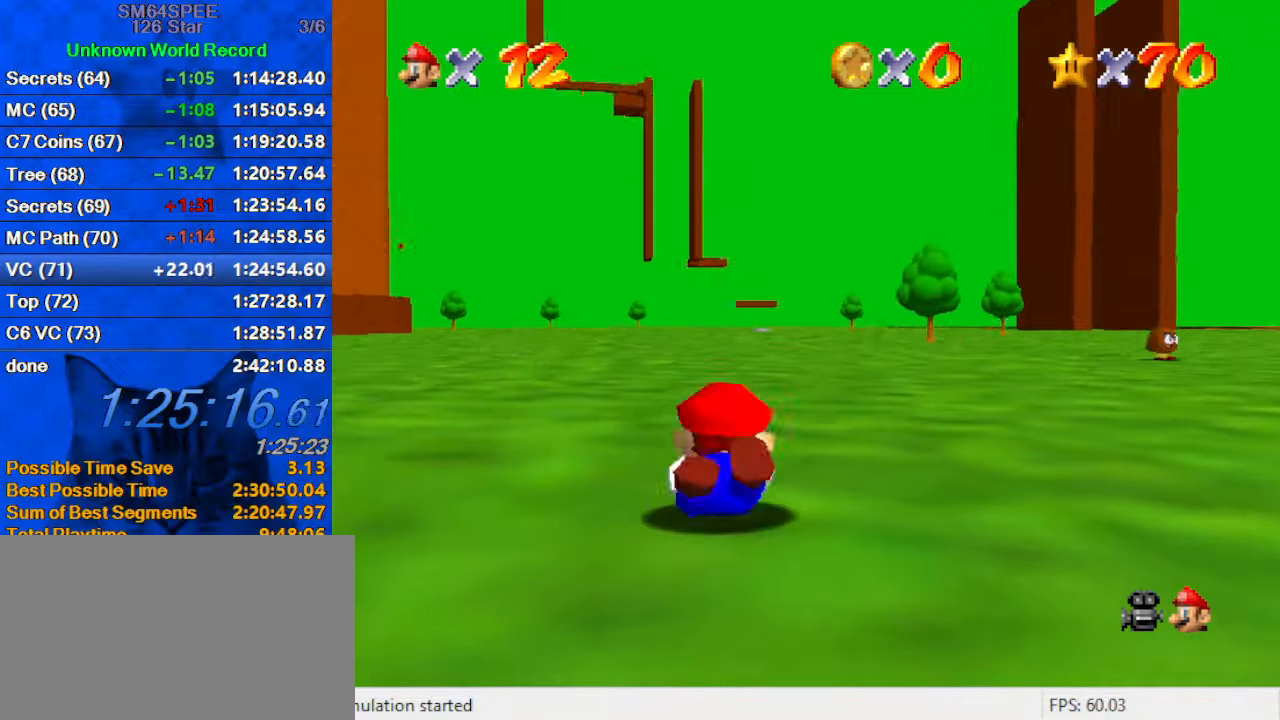
{"keys": ["up"], "events": [[33, "ctrl", "down"], [200, "ctrl", "up"], [233, "shift", "up"]]}
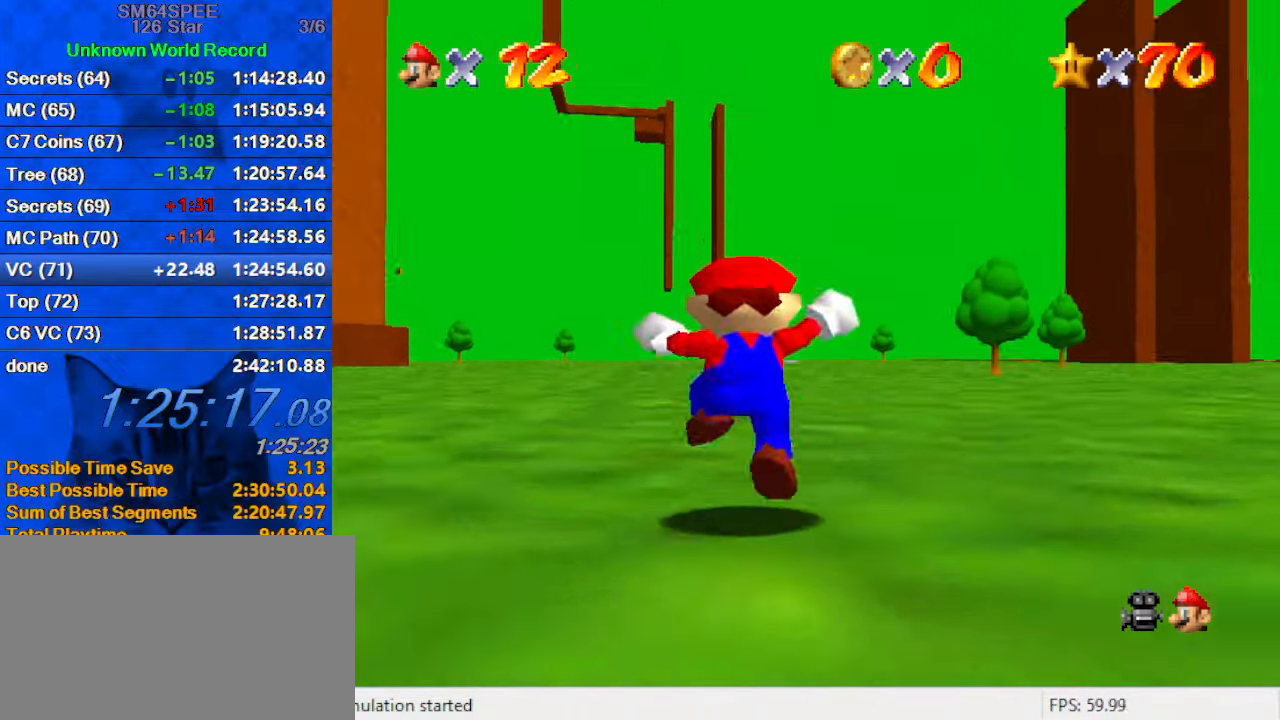
{"keys": ["ctrl", "shift", "up"], "events": [[67, "ctrl", "down"], [233, "ctrl", "up"], [467, "ctrl", "down"], [467, "shift", "down"]]}
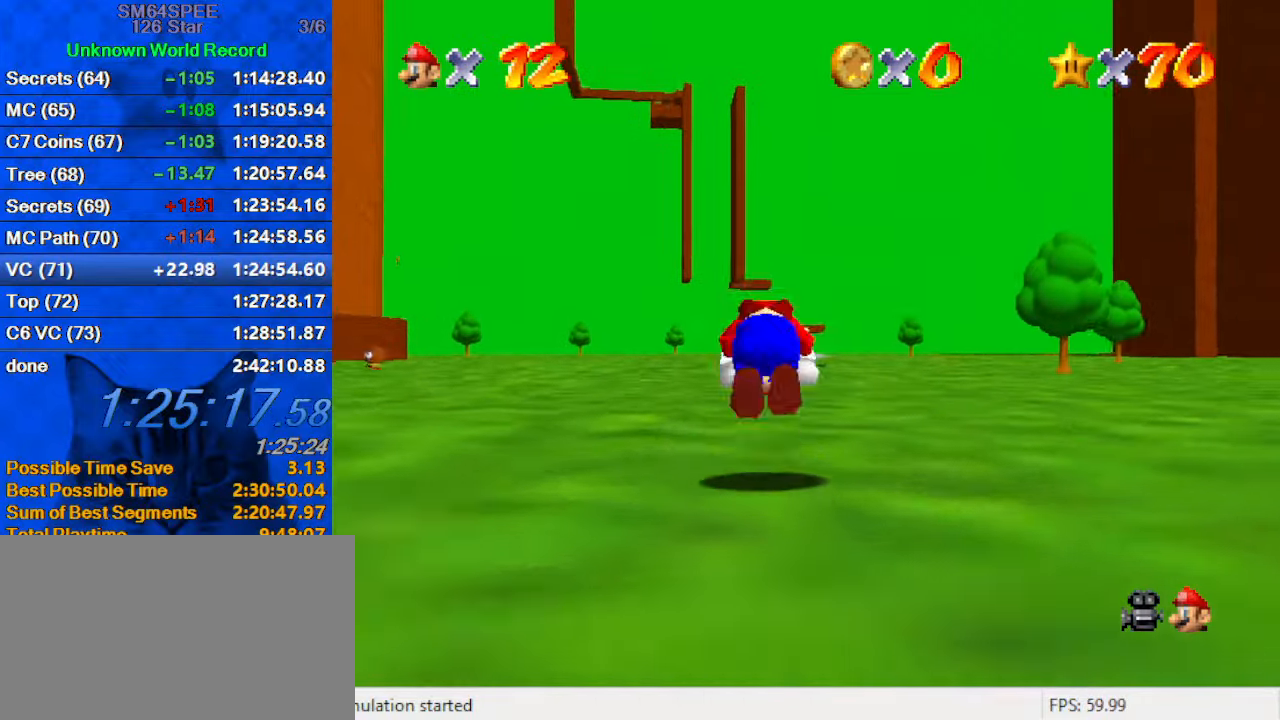
{"keys": ["ctrl", "shift", "up"], "events": [[167, "ctrl", "up"], [500, "ctrl", "down"]]}